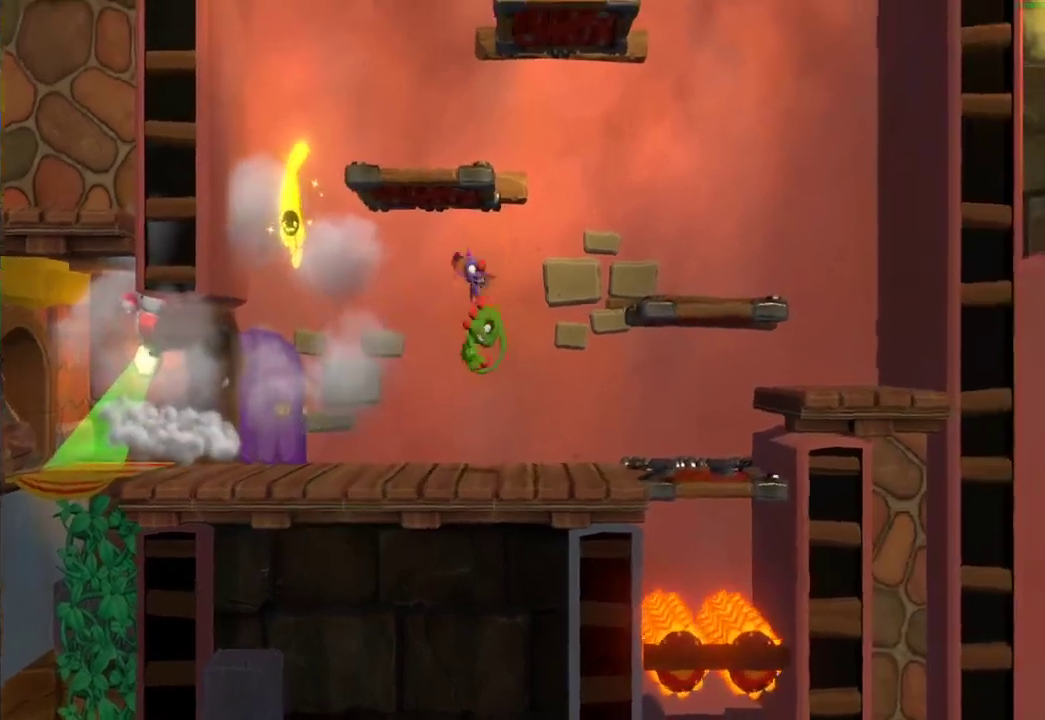
Gameplay with a controller (Xbox layout); each line is a JSON object with the inputs held at the frame after it. "events" lists button and stick changes between this image and that frame as [ms after this image, input, new state], when the widget could be followed in between.
{"buttons": ["X"], "left_stick": "left", "right_stick": "center", "events": [[117, "left_stick", "center"], [167, "left_stick", "left"], [200, "A", "up"], [433, "X", "down"]]}
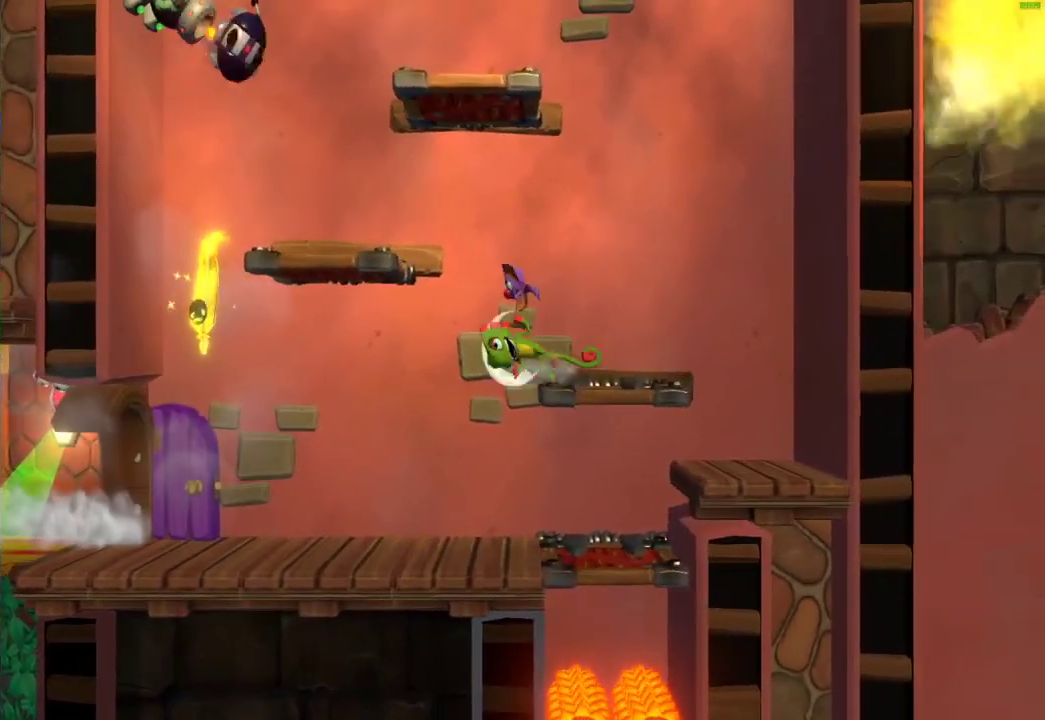
{"buttons": ["X"], "left_stick": "right", "right_stick": "center", "events": [[17, "X", "up"], [83, "A", "down"], [300, "A", "up"], [350, "left_stick", "right"], [467, "X", "down"]]}
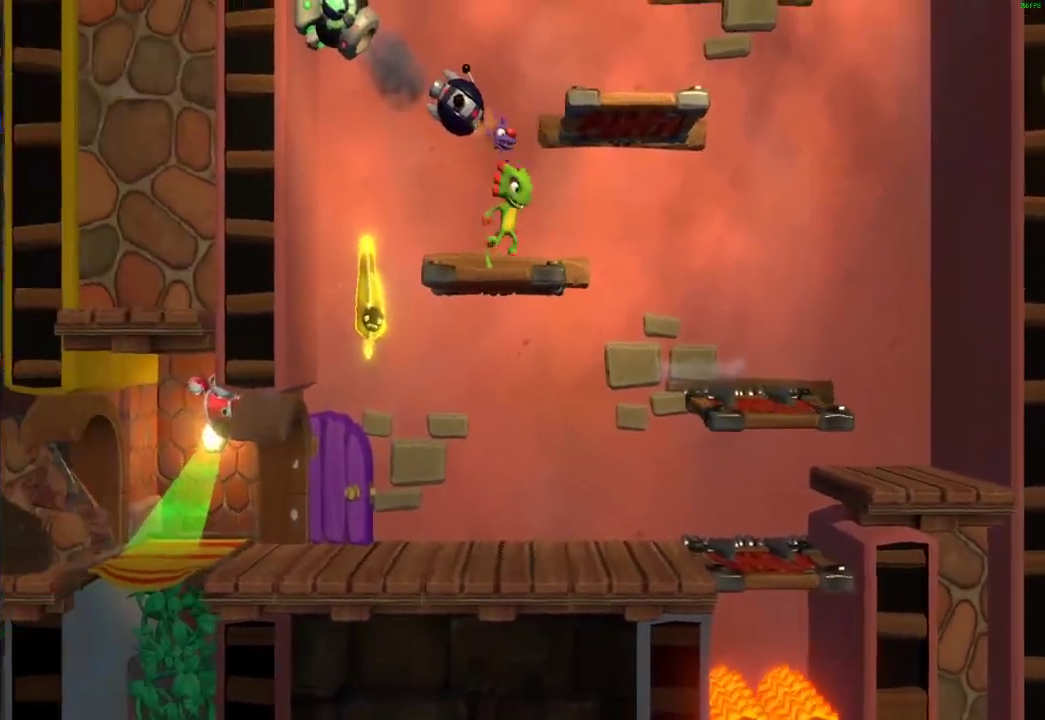
{"buttons": [], "left_stick": "center", "right_stick": "center", "events": [[67, "X", "up"], [150, "A", "down"], [300, "left_stick", "left"], [483, "A", "up"], [500, "left_stick", "center"]]}
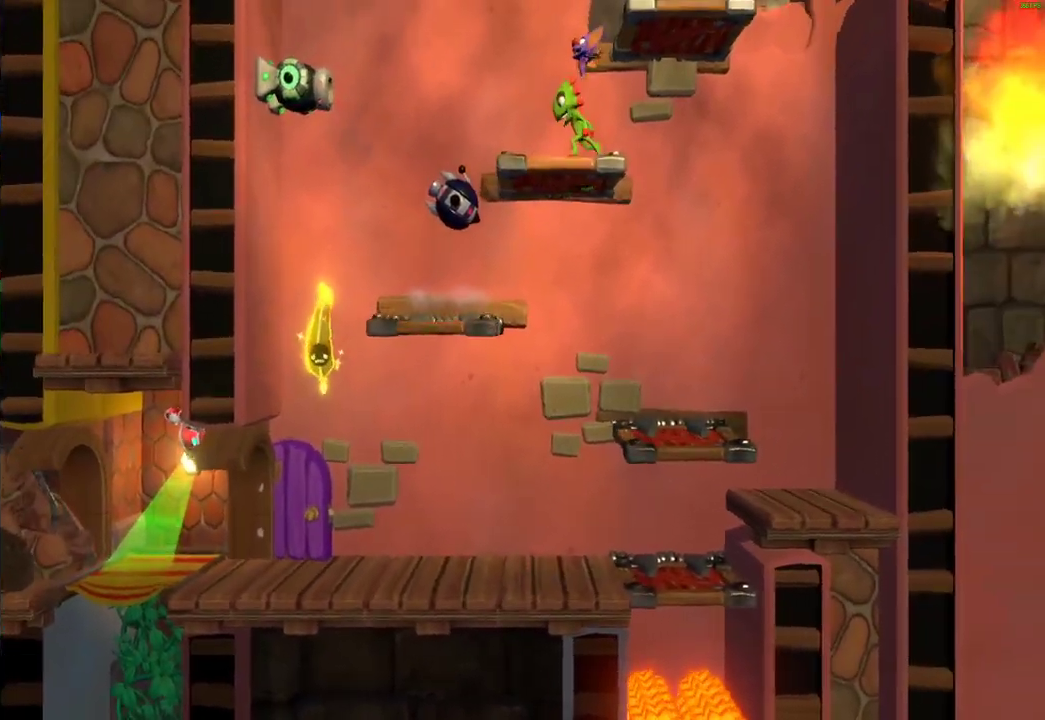
{"buttons": [], "left_stick": "right", "right_stick": "center", "events": [[33, "left_stick", "right"], [117, "A", "down"], [233, "left_stick", "center"], [383, "left_stick", "right"], [450, "A", "up"]]}
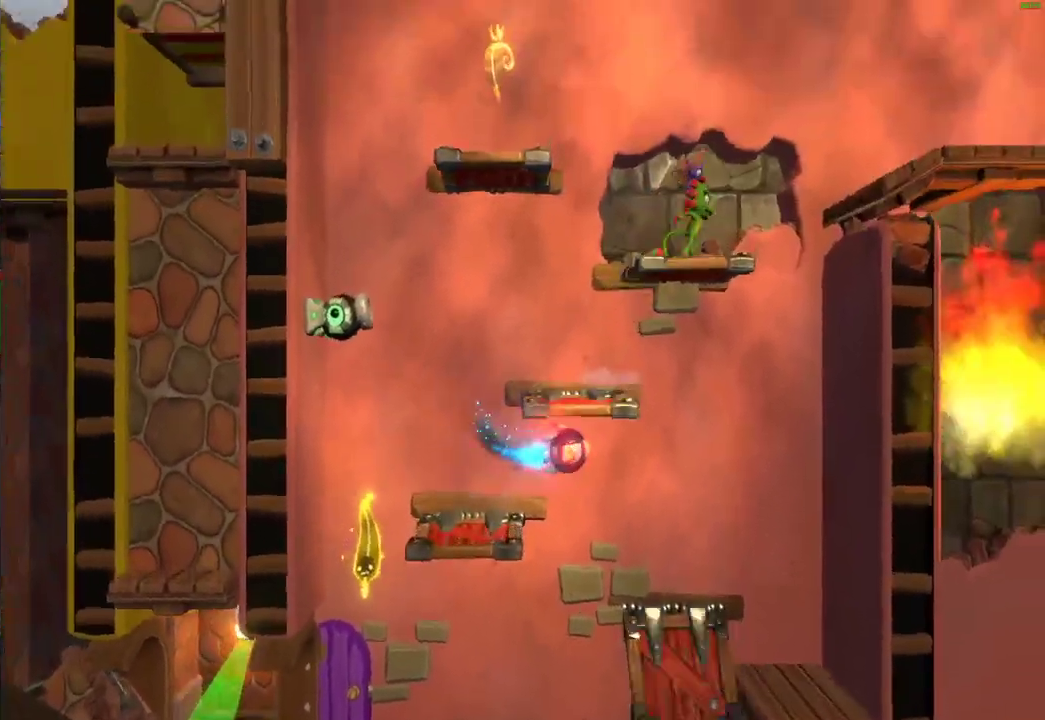
{"buttons": ["A"], "left_stick": "right", "right_stick": "center", "events": [[83, "X", "down"], [167, "X", "up"], [250, "A", "down"]]}
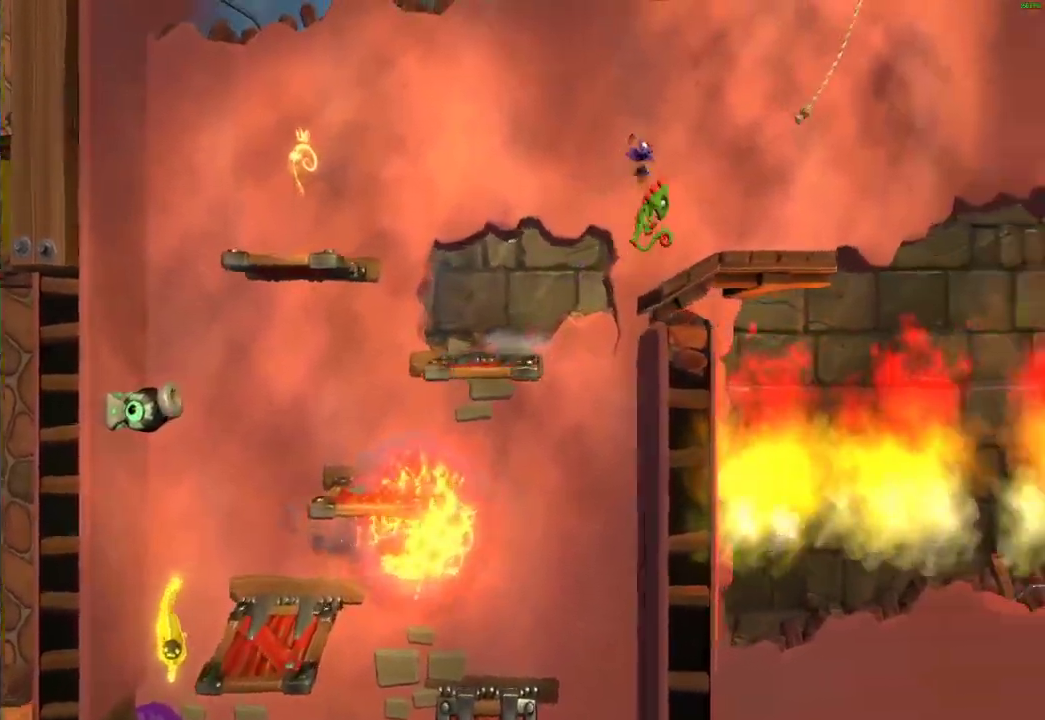
{"buttons": ["X"], "left_stick": "right", "right_stick": "center", "events": [[133, "A", "up"], [300, "X", "down"], [400, "X", "up"], [483, "X", "down"]]}
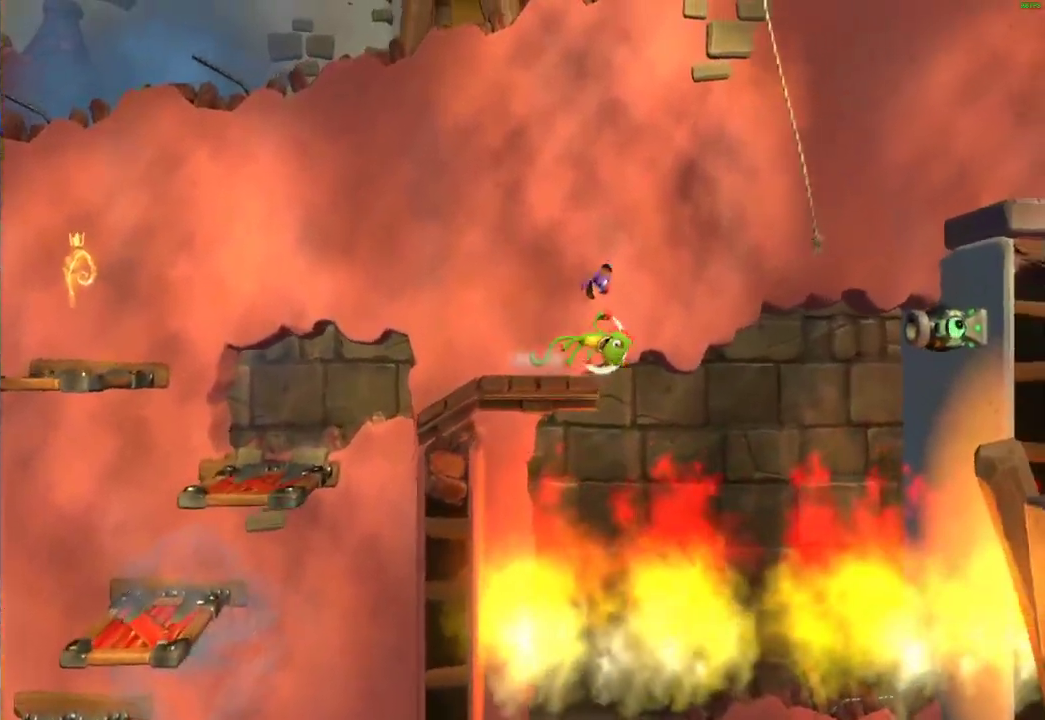
{"buttons": ["A"], "left_stick": "right", "right_stick": "center", "events": [[50, "X", "up"], [133, "X", "down"], [233, "X", "up"], [383, "A", "down"]]}
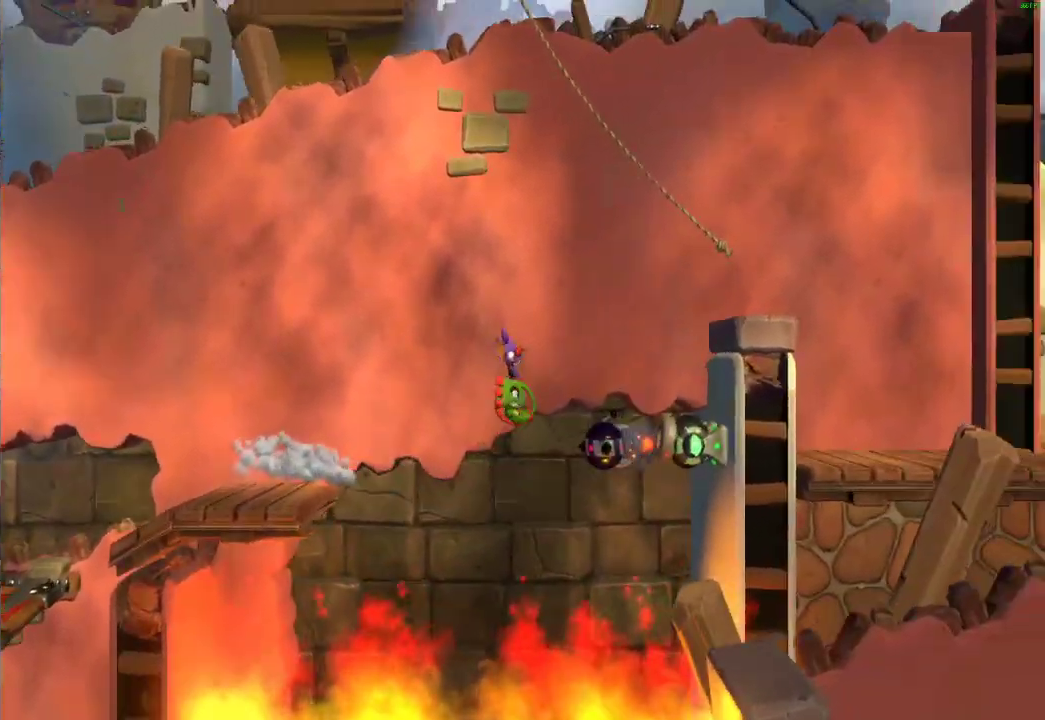
{"buttons": [], "left_stick": "right", "right_stick": "center", "events": [[333, "X", "down"], [467, "A", "up"], [483, "X", "up"]]}
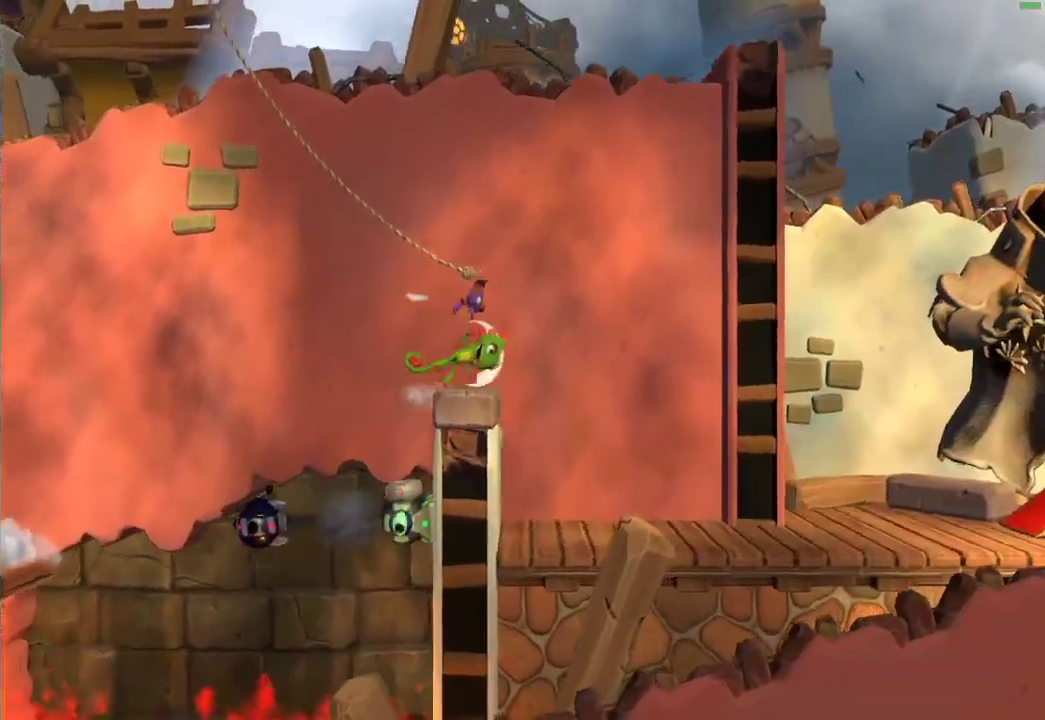
{"buttons": [], "left_stick": "right", "right_stick": "center", "events": [[50, "X", "down"], [150, "X", "up"], [233, "X", "down"], [317, "X", "up"], [383, "X", "down"], [467, "X", "up"]]}
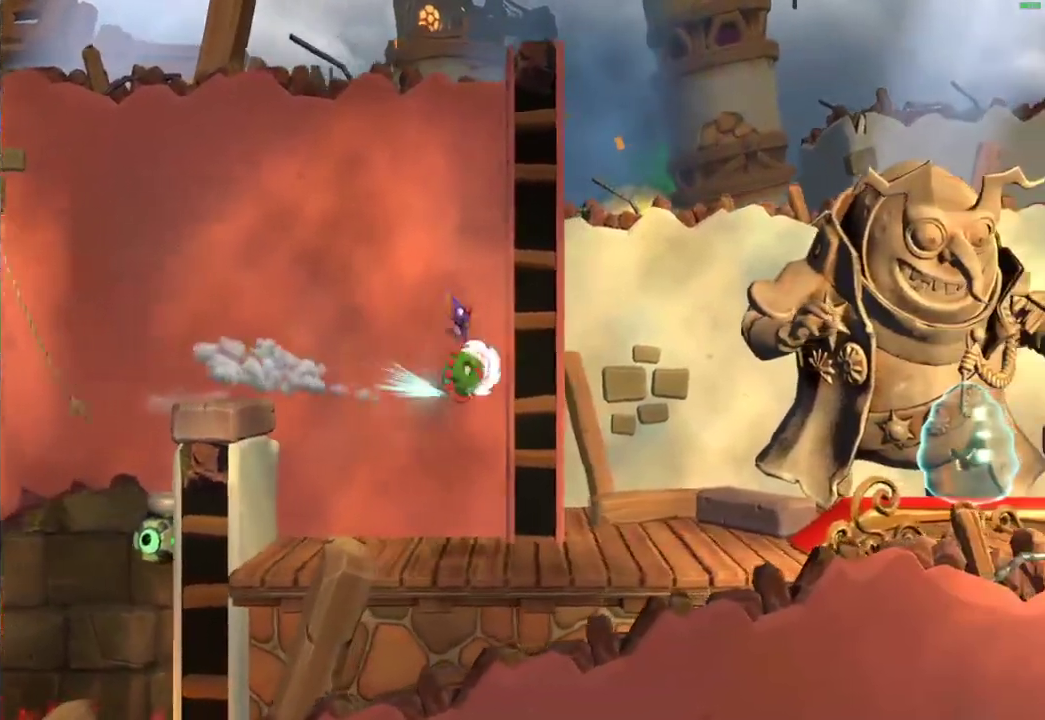
{"buttons": [], "left_stick": "right", "right_stick": "center", "events": [[50, "A", "down"], [117, "A", "up"]]}
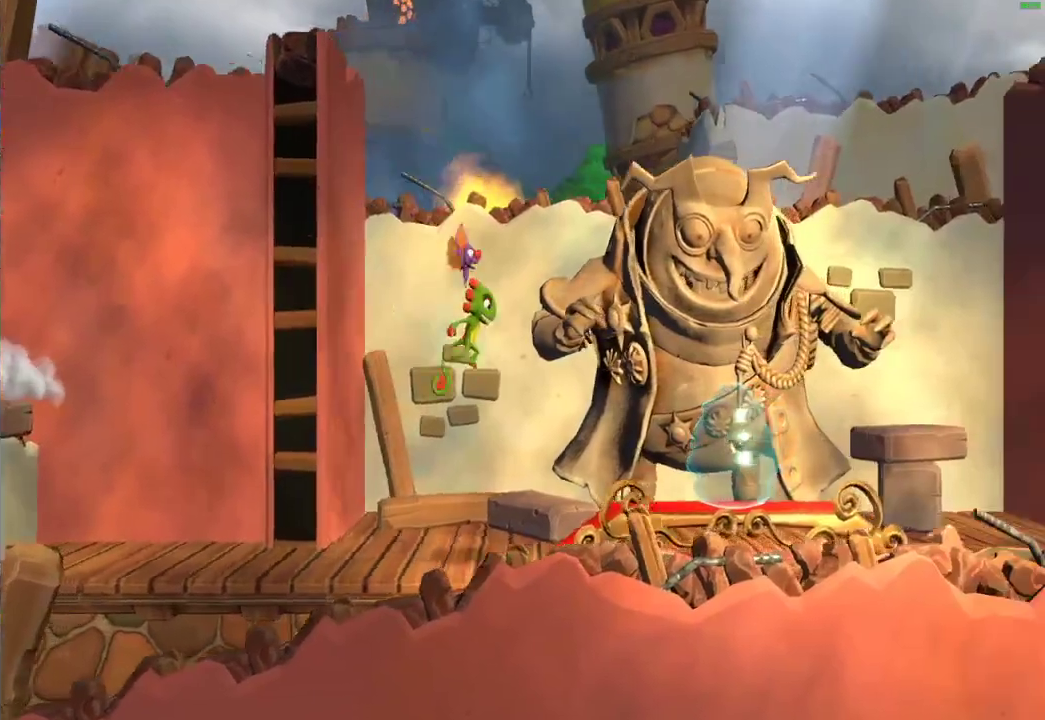
{"buttons": ["X"], "left_stick": "right", "right_stick": "center", "events": [[200, "X", "down"], [267, "X", "up"], [367, "X", "down"], [417, "X", "up"], [483, "X", "down"]]}
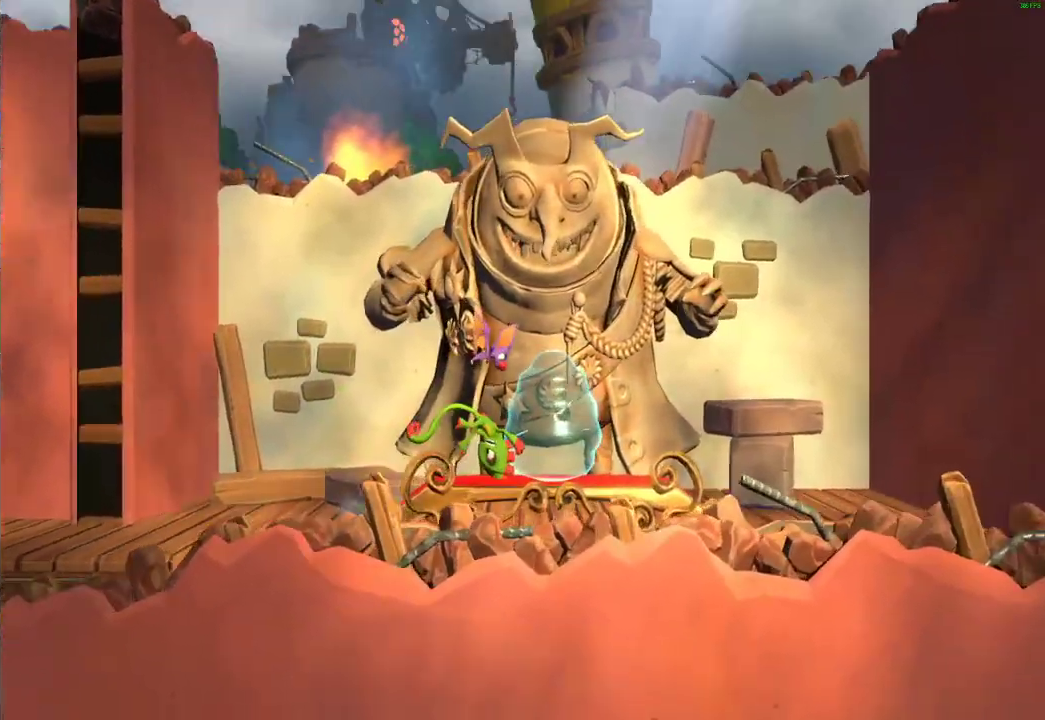
{"buttons": ["A", "L1"], "left_stick": "center", "right_stick": "center", "events": [[17, "left_stick", "center"], [83, "X", "up"], [117, "L1", "down"], [183, "A", "down"], [250, "A", "up"], [350, "A", "down"], [400, "A", "up"], [500, "A", "down"]]}
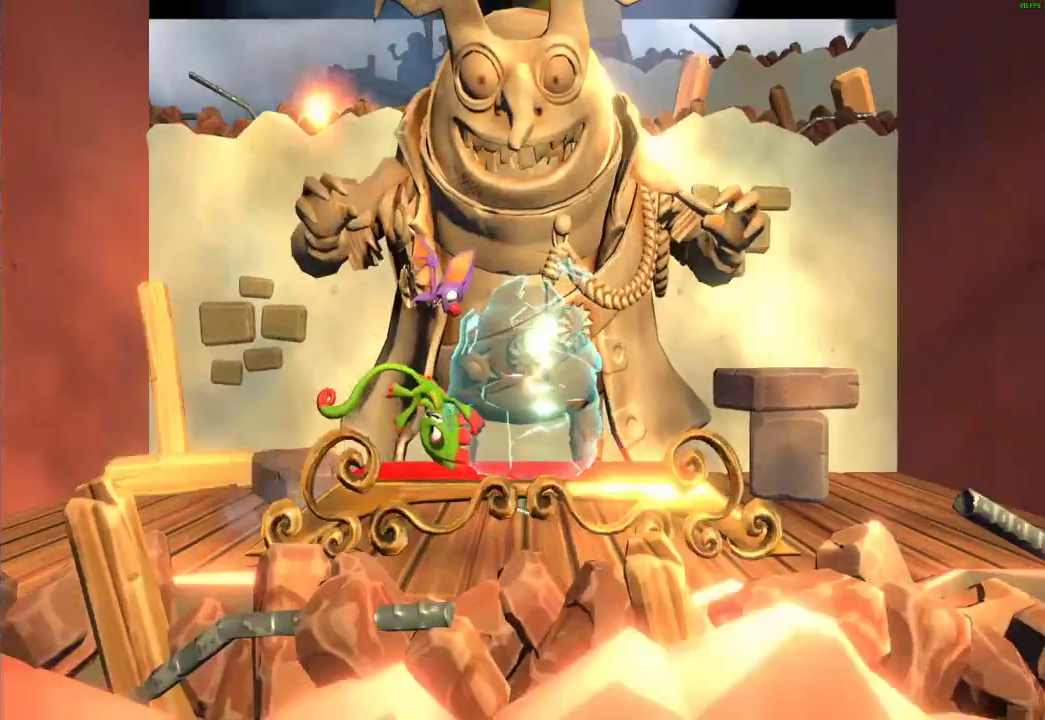
{"buttons": ["L1"], "left_stick": "center", "right_stick": "center", "events": [[50, "A", "up"], [283, "A", "down"], [333, "A", "up"], [433, "A", "down"], [483, "A", "up"]]}
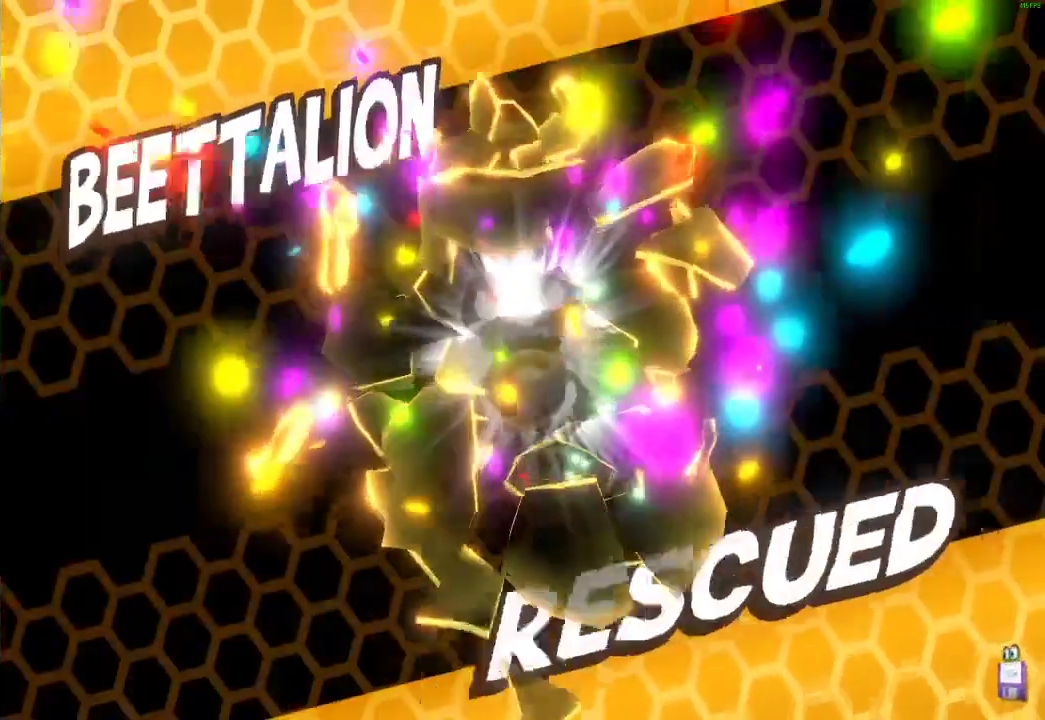
{"buttons": ["L1"], "left_stick": "center", "right_stick": "center", "events": [[83, "A", "down"], [133, "A", "up"], [233, "A", "down"], [283, "A", "up"], [367, "A", "down"], [417, "A", "up"]]}
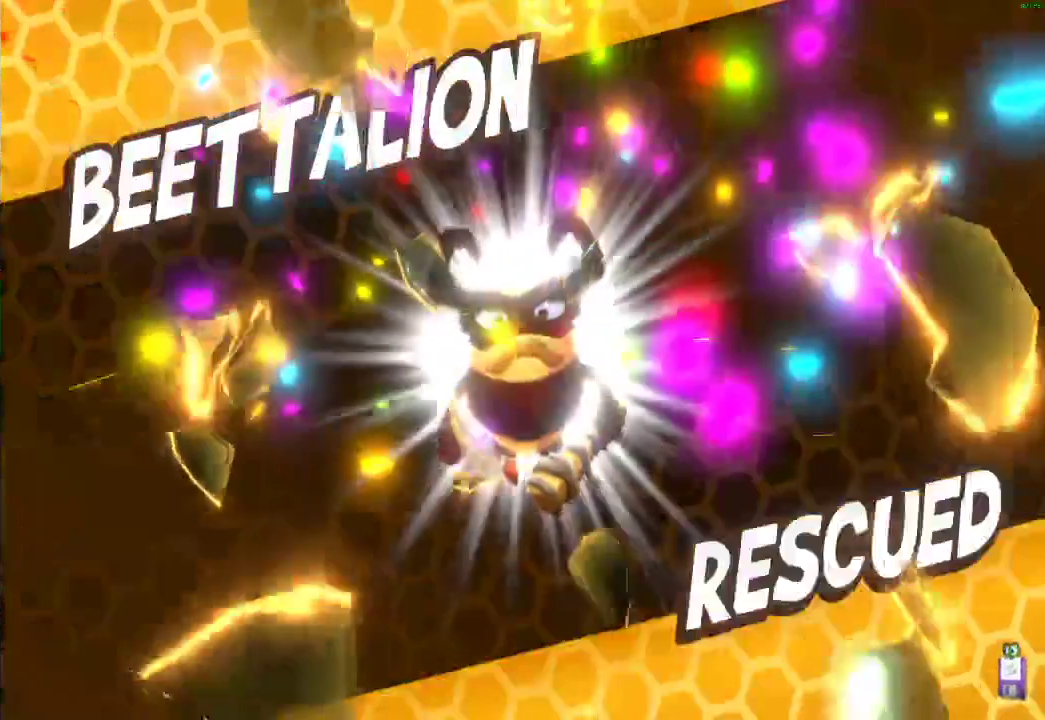
{"buttons": ["L1"], "left_stick": "center", "right_stick": "center", "events": [[17, "A", "down"], [67, "A", "up"], [167, "A", "down"], [217, "A", "up"], [300, "A", "down"], [367, "A", "up"], [450, "A", "down"], [500, "A", "up"]]}
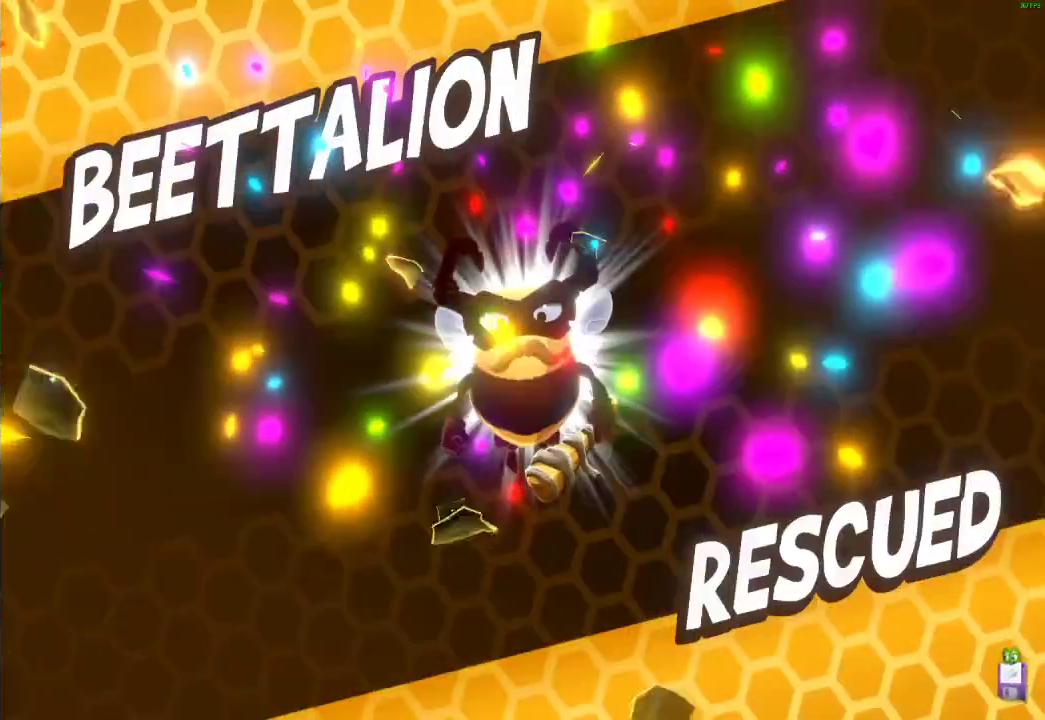
{"buttons": ["L1"], "left_stick": "center", "right_stick": "center", "events": [[83, "A", "down"], [150, "A", "up"], [233, "A", "down"], [300, "A", "up"], [383, "A", "down"], [433, "A", "up"]]}
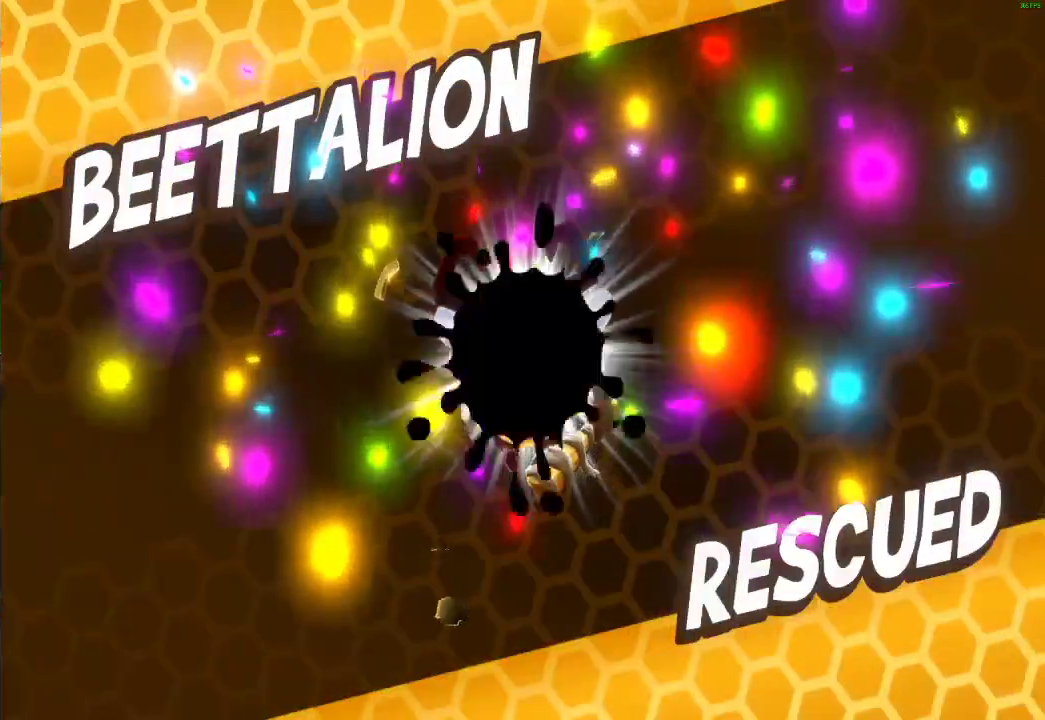
{"buttons": ["A", "L1"], "left_stick": "center", "right_stick": "center", "events": [[33, "A", "down"], [83, "A", "up"], [183, "A", "down"], [233, "A", "up"], [317, "A", "down"], [367, "A", "up"], [467, "A", "down"]]}
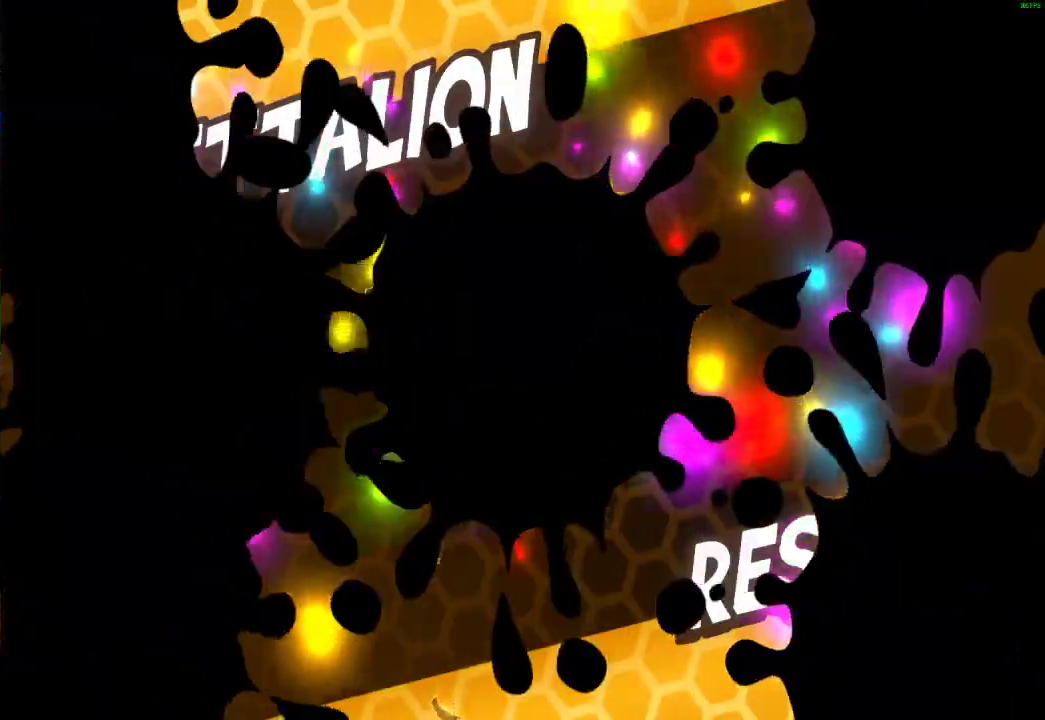
{"buttons": ["L1"], "left_stick": "center", "right_stick": "center", "events": [[17, "A", "up"], [117, "A", "down"], [167, "A", "up"], [267, "A", "down"], [317, "A", "up"], [400, "A", "down"], [467, "A", "up"]]}
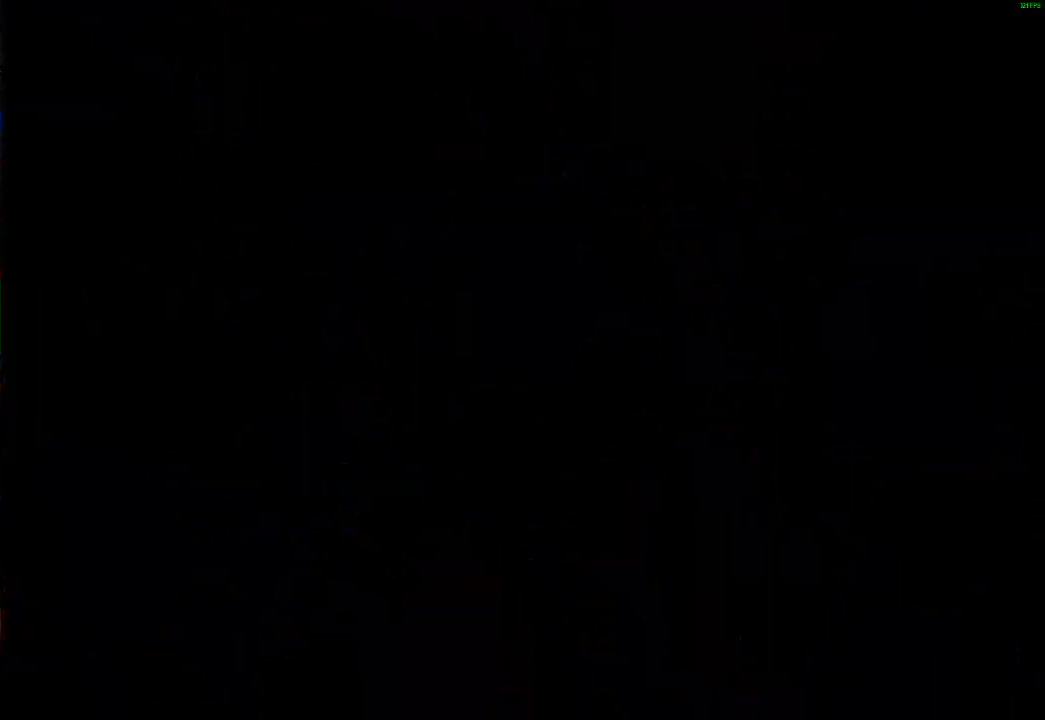
{"buttons": ["A", "L1"], "left_stick": "center", "right_stick": "center", "events": [[50, "A", "down"], [100, "A", "up"], [200, "A", "down"], [250, "A", "up"], [350, "A", "down"], [400, "A", "up"], [500, "A", "down"]]}
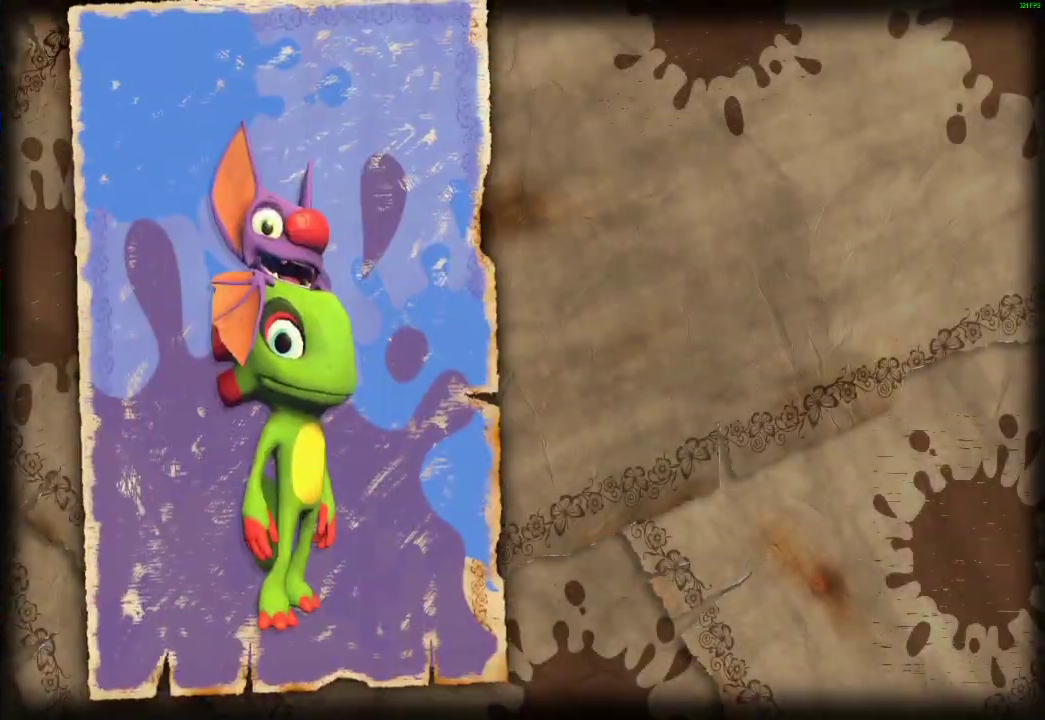
{"buttons": ["L1"], "left_stick": "center", "right_stick": "center", "events": [[33, "A", "up"], [150, "A", "down"], [183, "A", "up"], [283, "A", "down"], [333, "A", "up"], [433, "A", "down"], [483, "A", "up"]]}
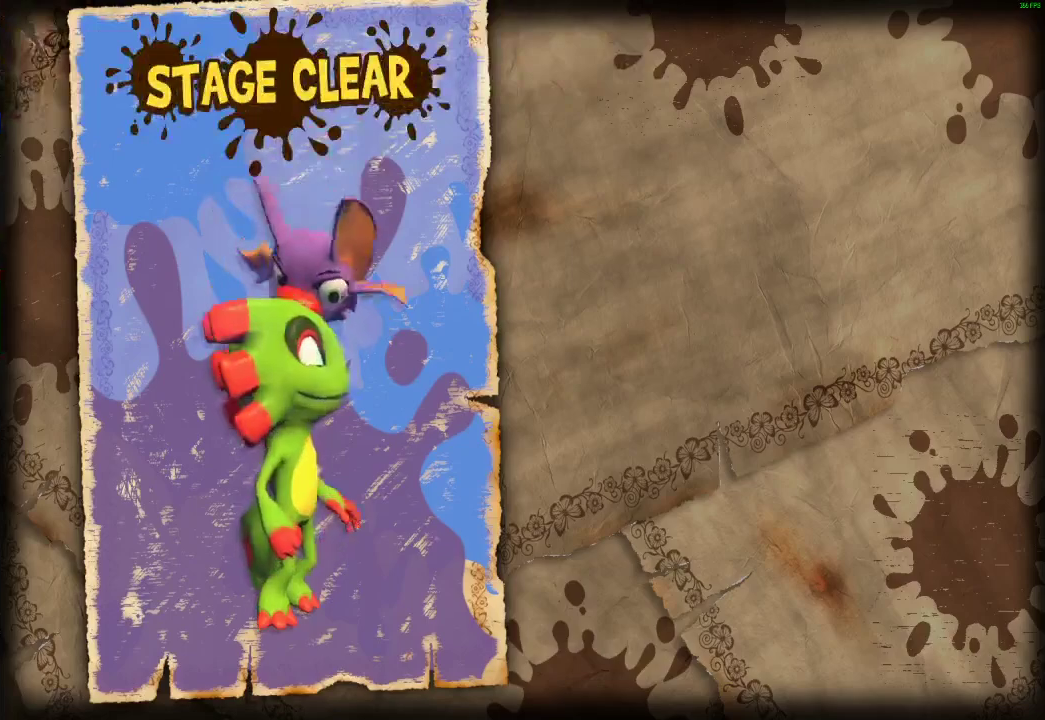
{"buttons": ["A", "L1"], "left_stick": "center", "right_stick": "center", "events": [[67, "A", "down"], [117, "A", "up"], [367, "A", "down"], [417, "A", "up"], [500, "A", "down"]]}
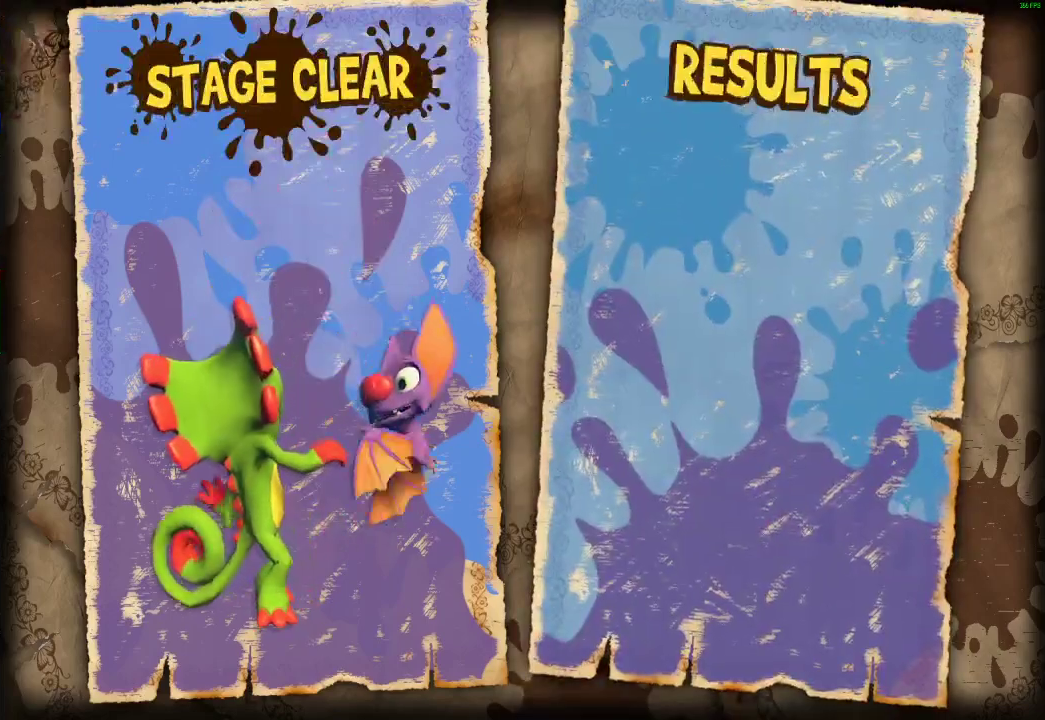
{"buttons": ["L1"], "left_stick": "center", "right_stick": "center", "events": [[50, "A", "up"], [150, "A", "down"], [200, "A", "up"], [283, "A", "down"], [333, "A", "up"], [417, "A", "down"], [483, "A", "up"]]}
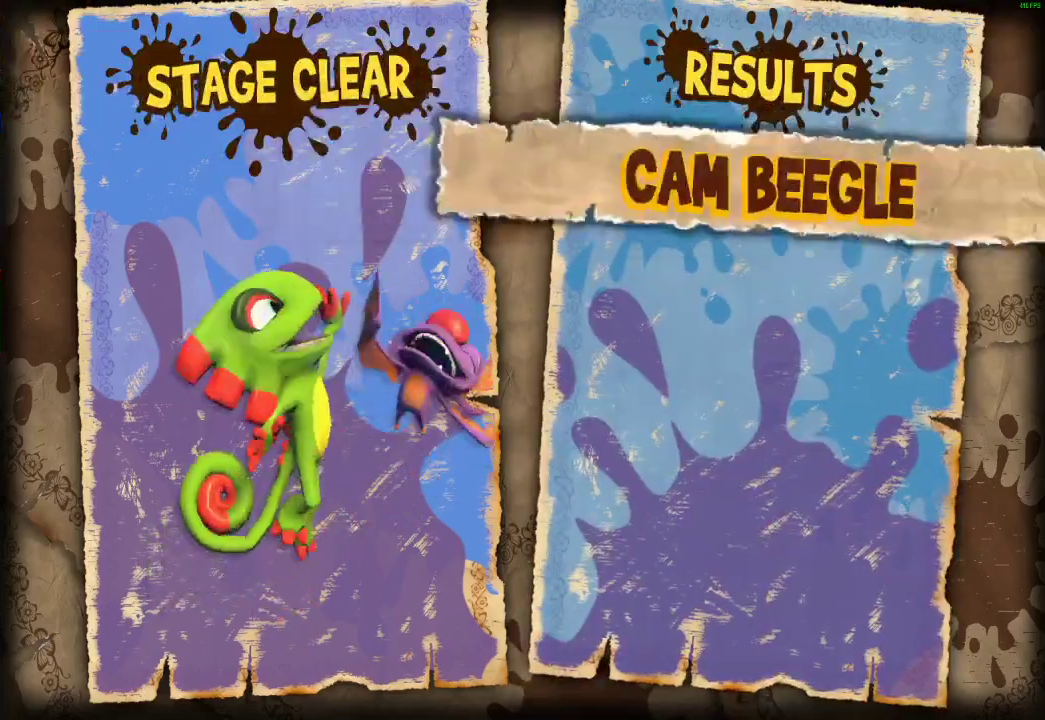
{"buttons": ["L1"], "left_stick": "center", "right_stick": "center", "events": [[217, "A", "down"], [267, "A", "up"], [367, "A", "down"], [433, "A", "up"]]}
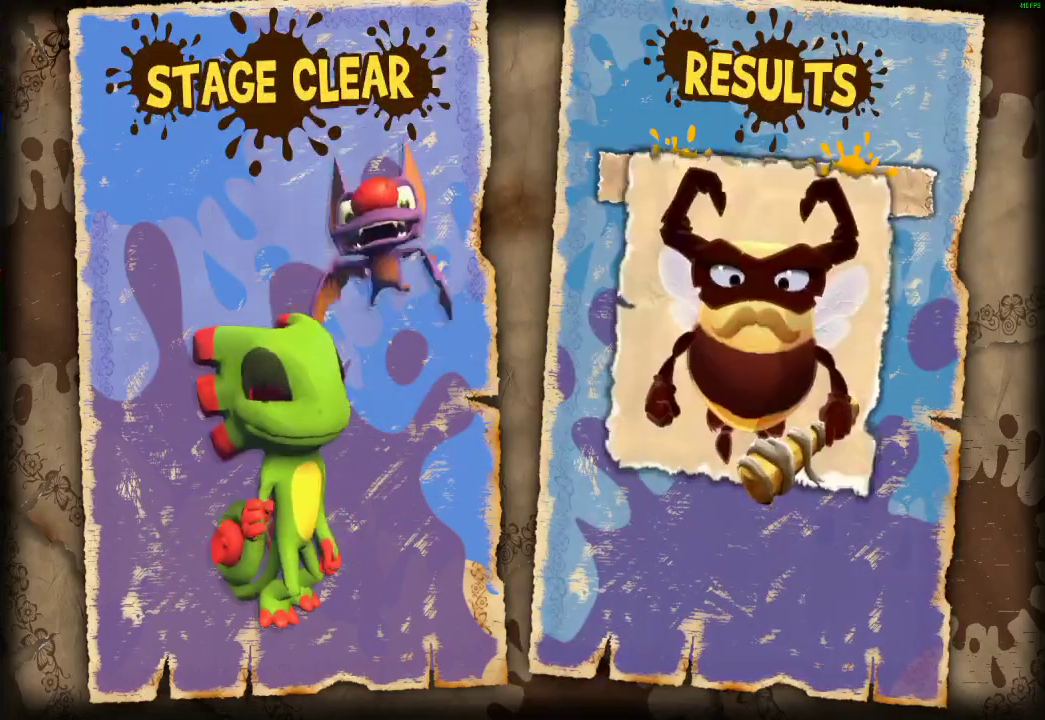
{"buttons": ["A", "L1"], "left_stick": "center", "right_stick": "center", "events": [[17, "A", "down"], [83, "A", "up"], [317, "A", "down"], [367, "A", "up"], [450, "A", "down"]]}
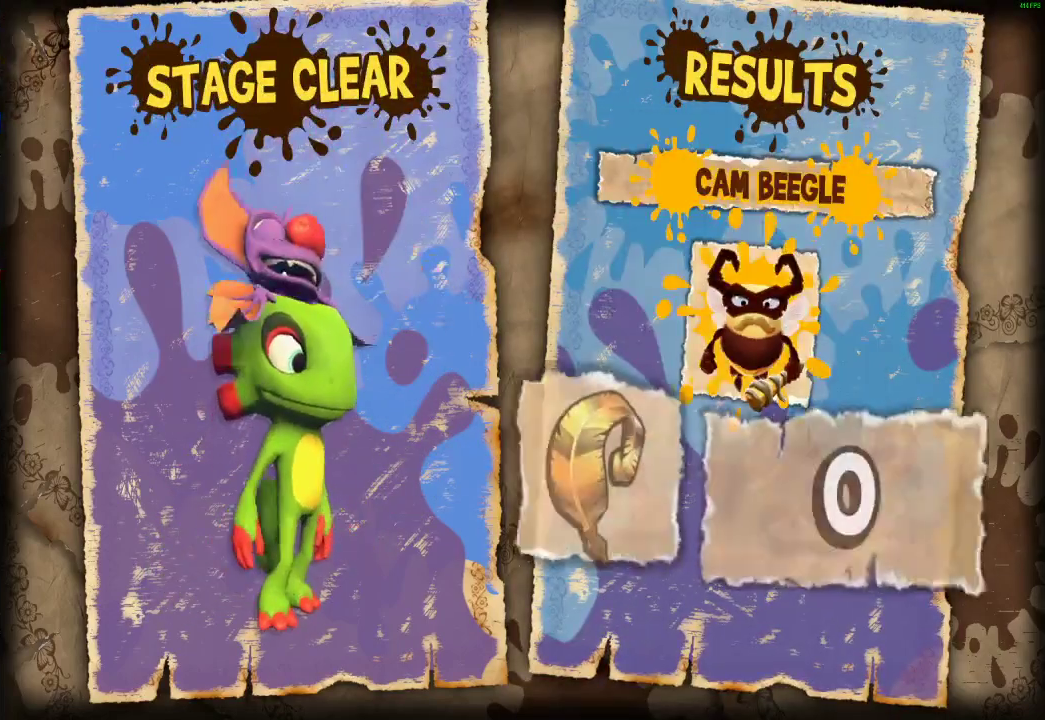
{"buttons": ["L1"], "left_stick": "center", "right_stick": "center", "events": [[17, "A", "up"], [250, "A", "down"], [317, "A", "up"], [383, "A", "down"], [467, "A", "up"]]}
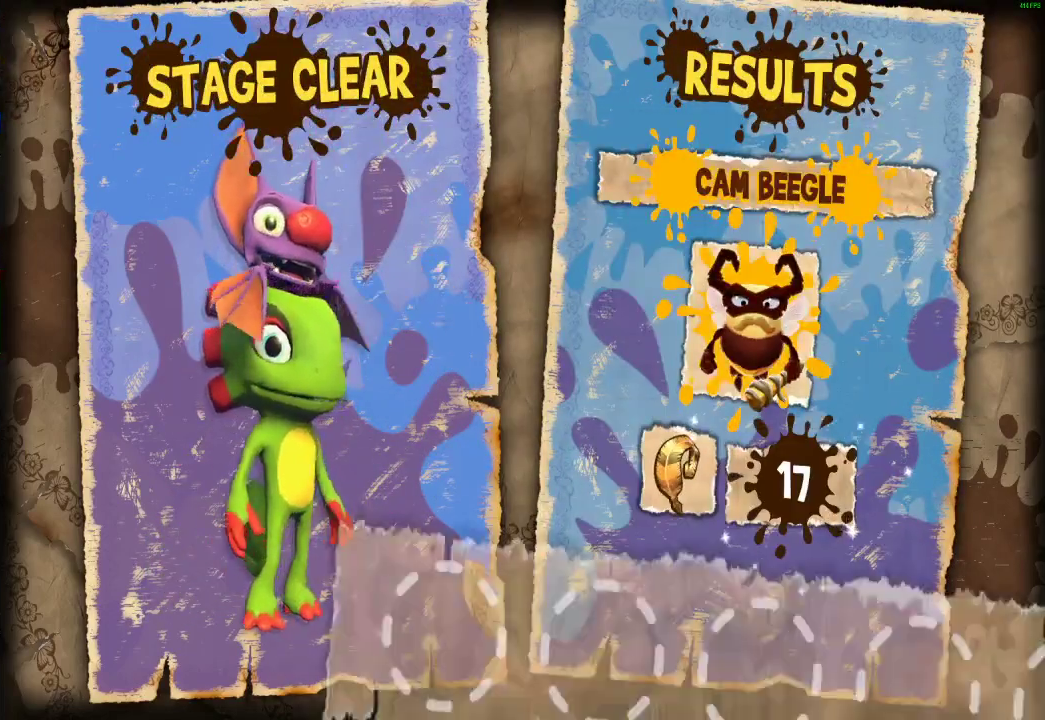
{"buttons": ["A", "L1"], "left_stick": "center", "right_stick": "center", "events": [[50, "A", "down"], [100, "A", "up"], [200, "A", "down"], [267, "A", "up"], [350, "A", "down"], [400, "A", "up"], [483, "A", "down"]]}
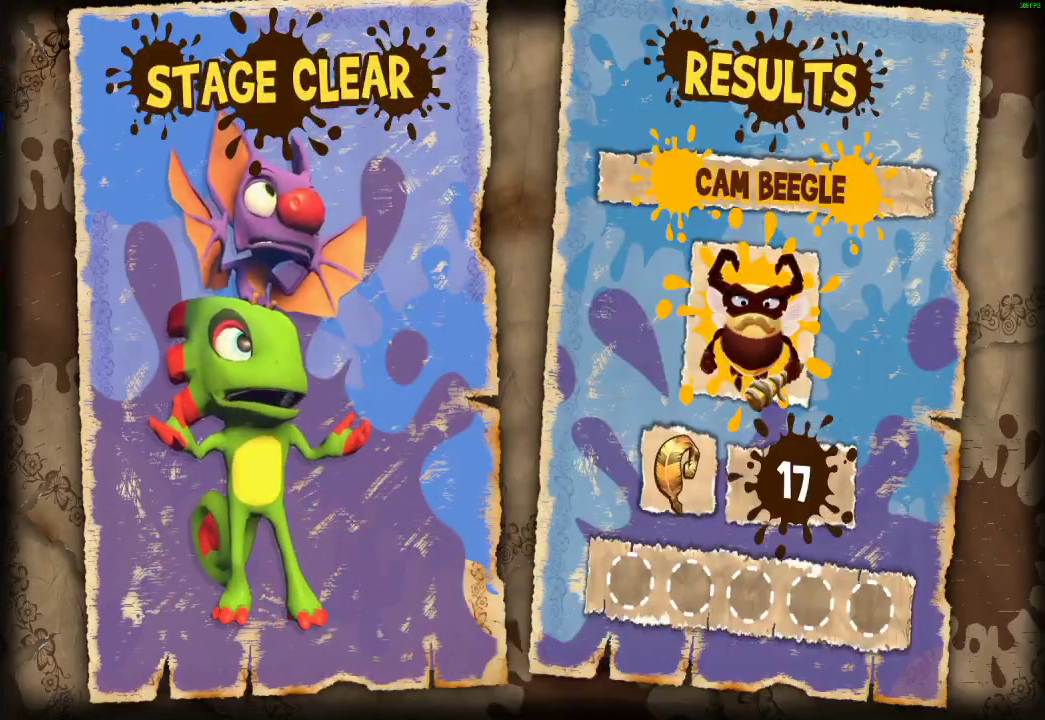
{"buttons": ["L1"], "left_stick": "center", "right_stick": "center", "events": [[50, "A", "up"], [133, "A", "down"], [200, "A", "up"], [283, "A", "down"], [350, "A", "up"], [417, "A", "down"], [483, "A", "up"]]}
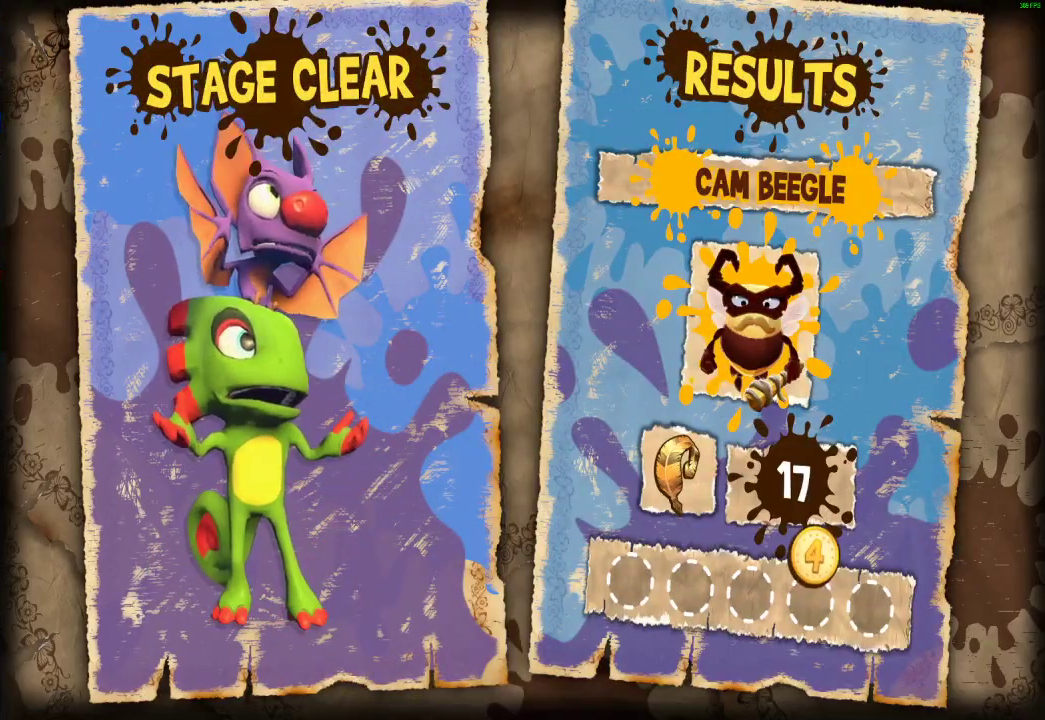
{"buttons": ["A", "L1"], "left_stick": "center", "right_stick": "center", "events": [[67, "A", "down"], [117, "A", "up"], [200, "A", "down"], [267, "A", "up"], [367, "A", "down"], [417, "A", "up"], [483, "A", "down"]]}
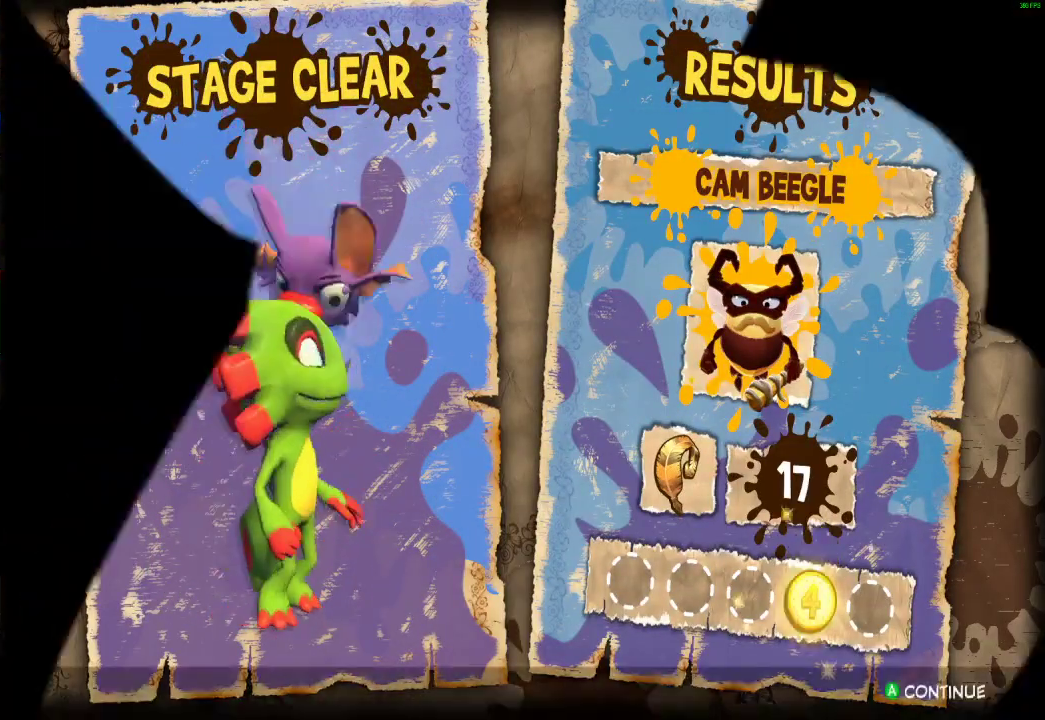
{"buttons": [], "left_stick": "center", "right_stick": "center", "events": [[83, "A", "up"], [200, "L1", "up"]]}
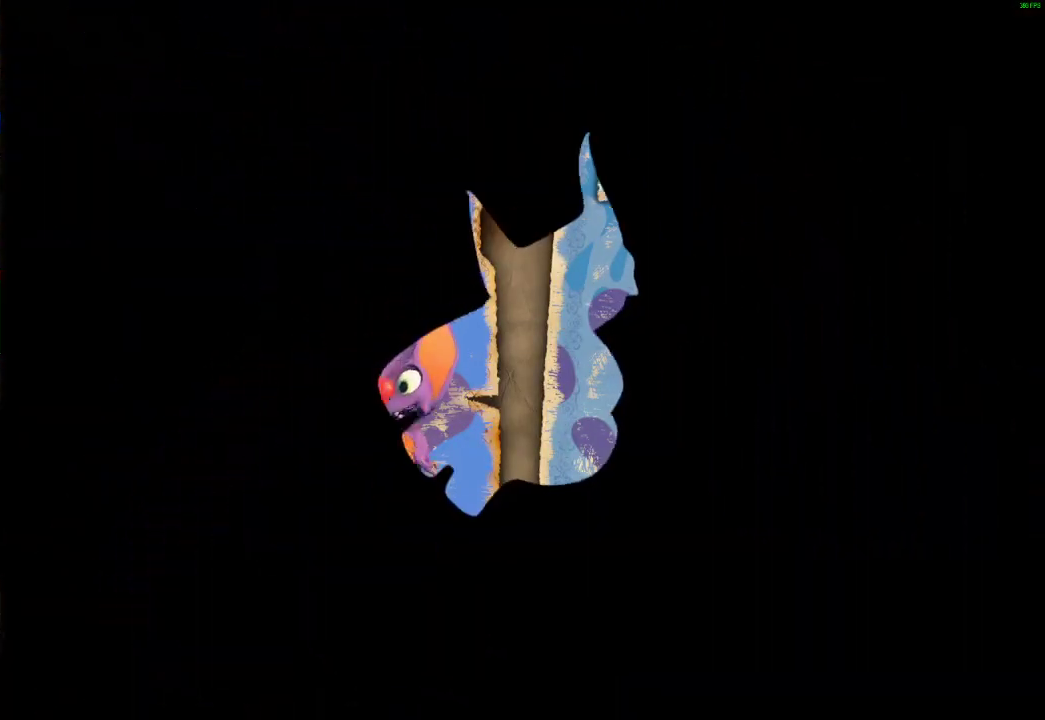
{"buttons": [], "left_stick": "center", "right_stick": "center", "events": []}
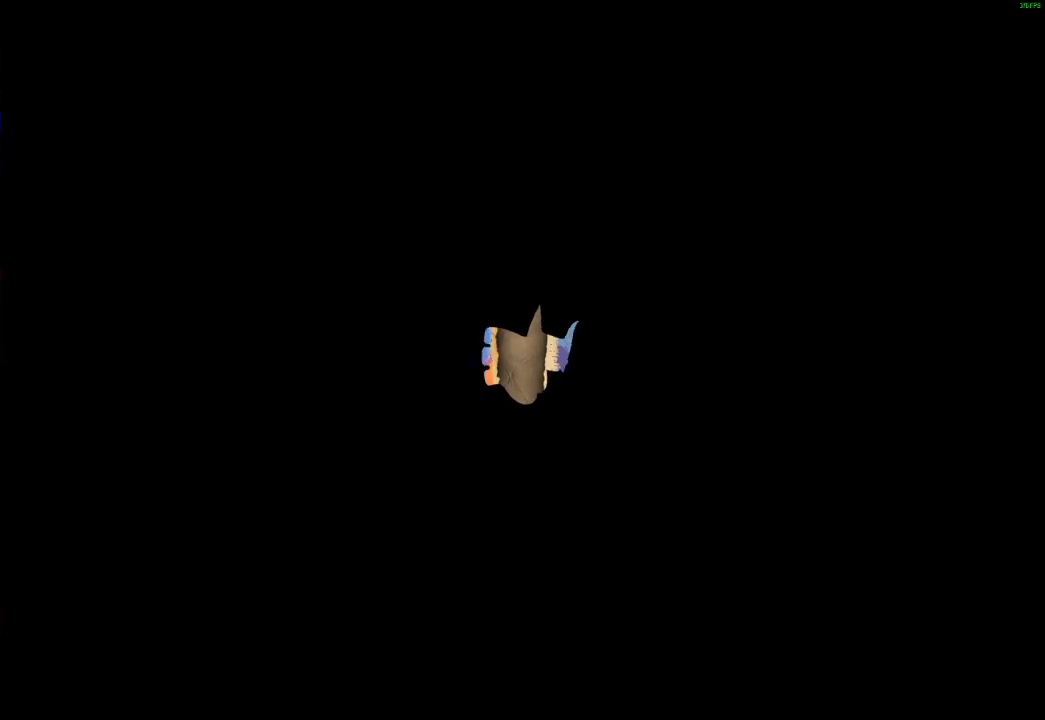
{"buttons": [], "left_stick": "center", "right_stick": "center", "events": []}